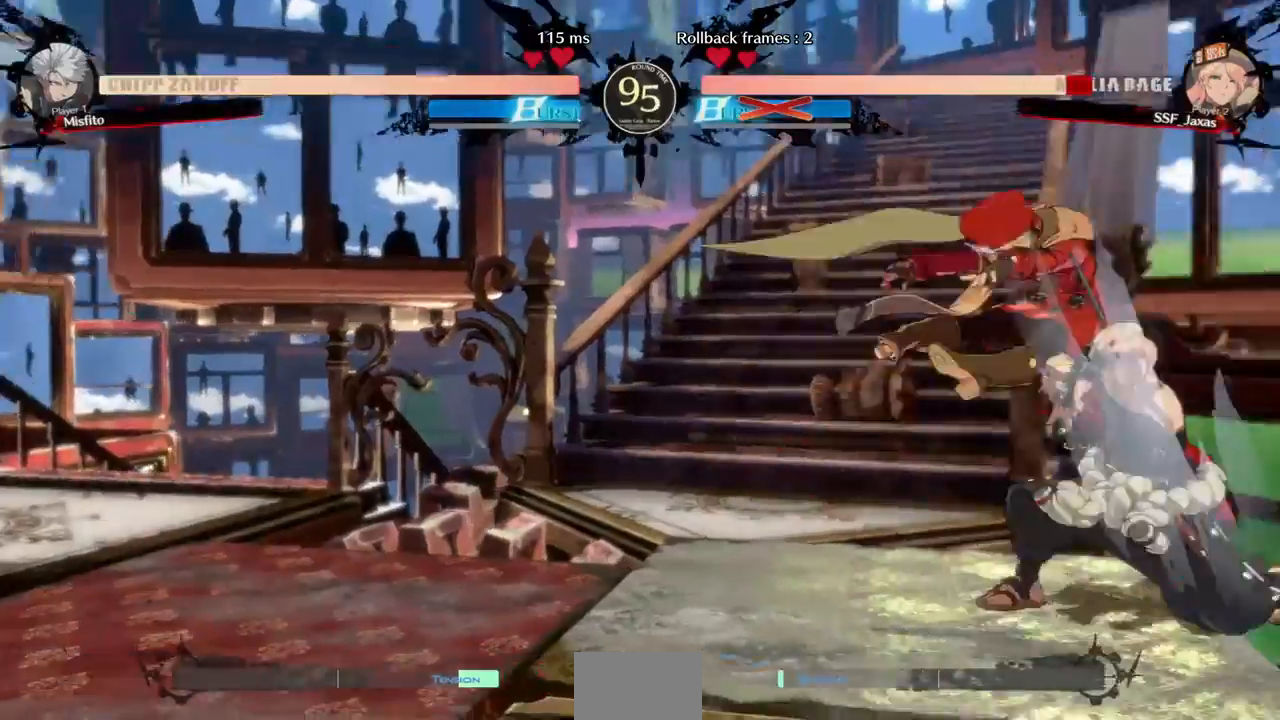
Gameplay with a controller (arcade stick); each line is a JSON object with the inputs held at the frame after it (dt_ms = milliseconds from this image to that frame). "events" lists button and stick changes between this image and that frame as [ms after this image, input, new state], when the widget could be followed in between. Not read: DPAD_UP L3 R3 START.
{"dt_ms": 520, "buttons": ["SQUARE", "DPAD_DOWN", "DPAD_RIGHT"]}
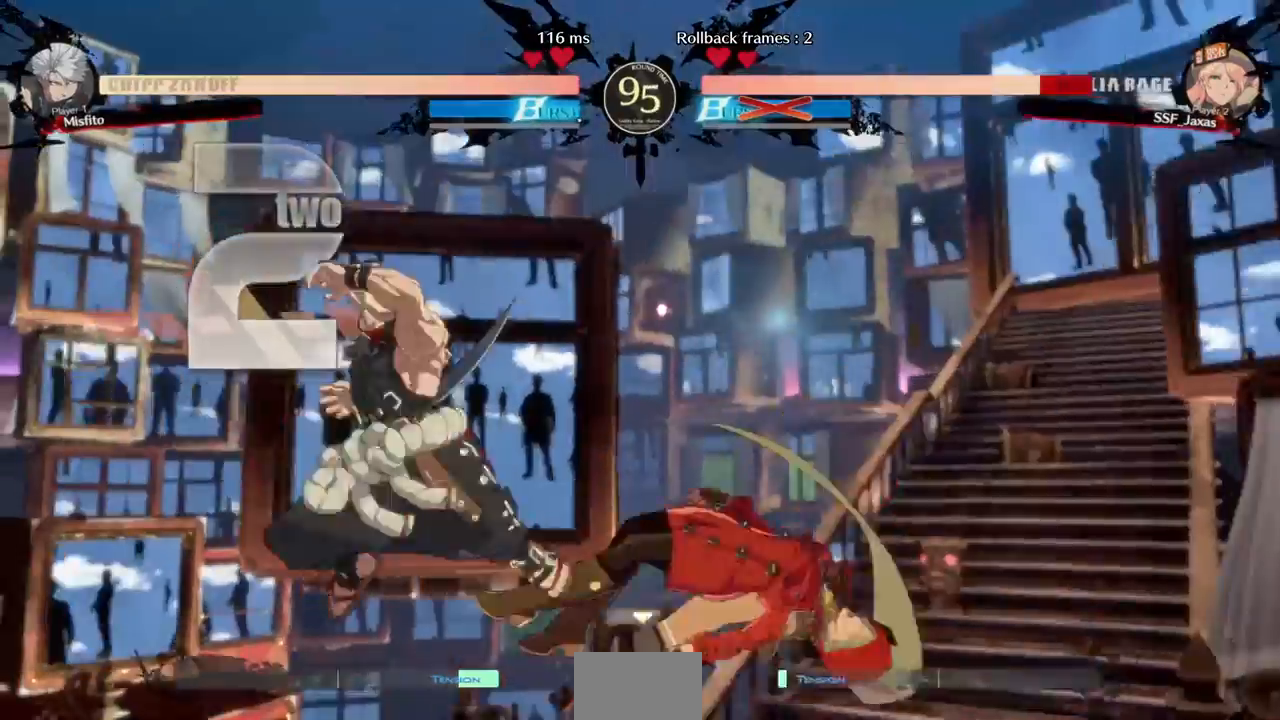
{"dt_ms": 480, "buttons": ["DPAD_DOWN", "DPAD_RIGHT"], "events": [[240, "SQUARE", "up"]]}
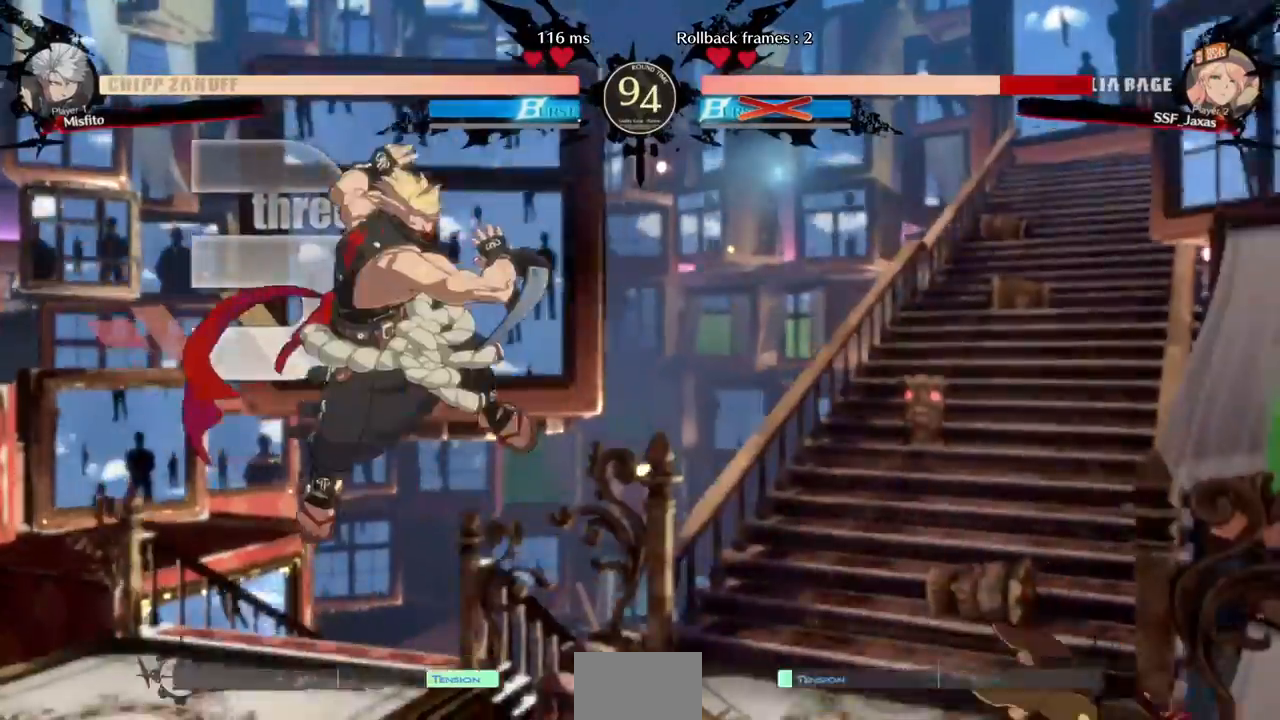
{"dt_ms": 1000, "buttons": ["DPAD_DOWN", "DPAD_RIGHT"]}
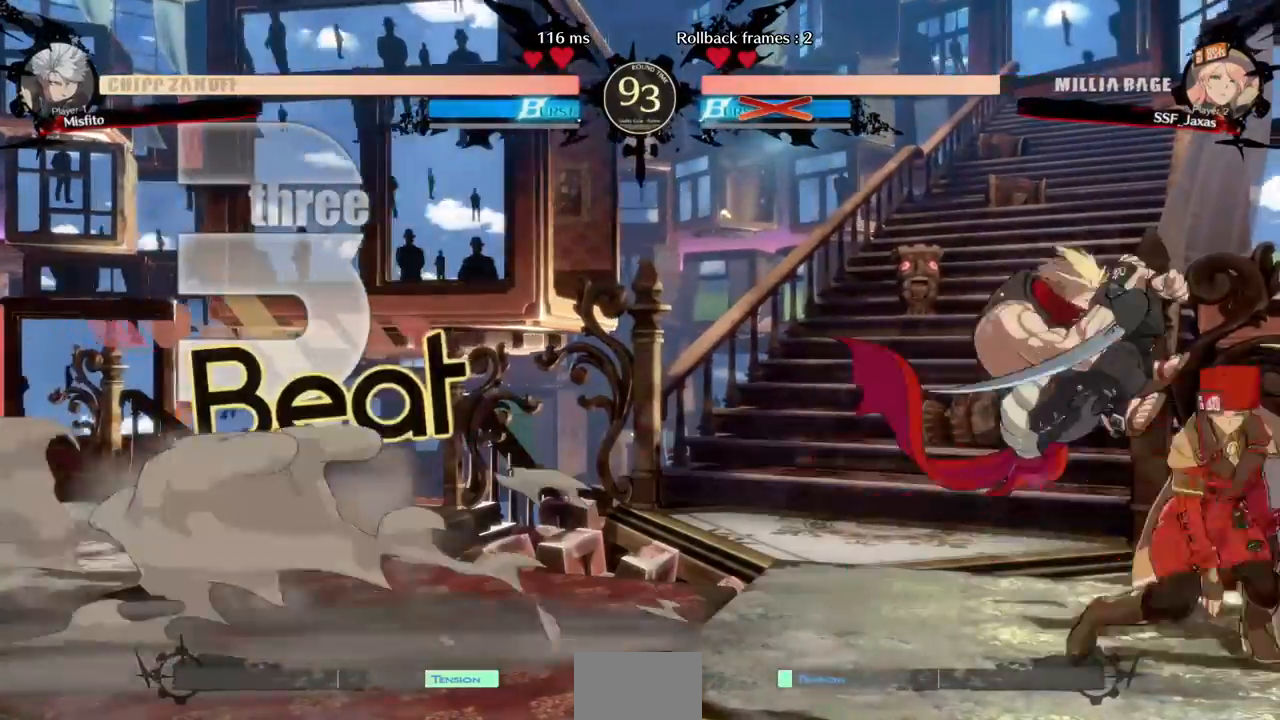
{"dt_ms": 520, "buttons": ["SQUARE", "TRIANGLE", "DPAD_DOWN", "DPAD_RIGHT"], "events": [[200, "DPAD_DOWN", "up"], [440, "DPAD_DOWN", "down"], [520, "SQUARE", "down"], [520, "TRIANGLE", "down"]]}
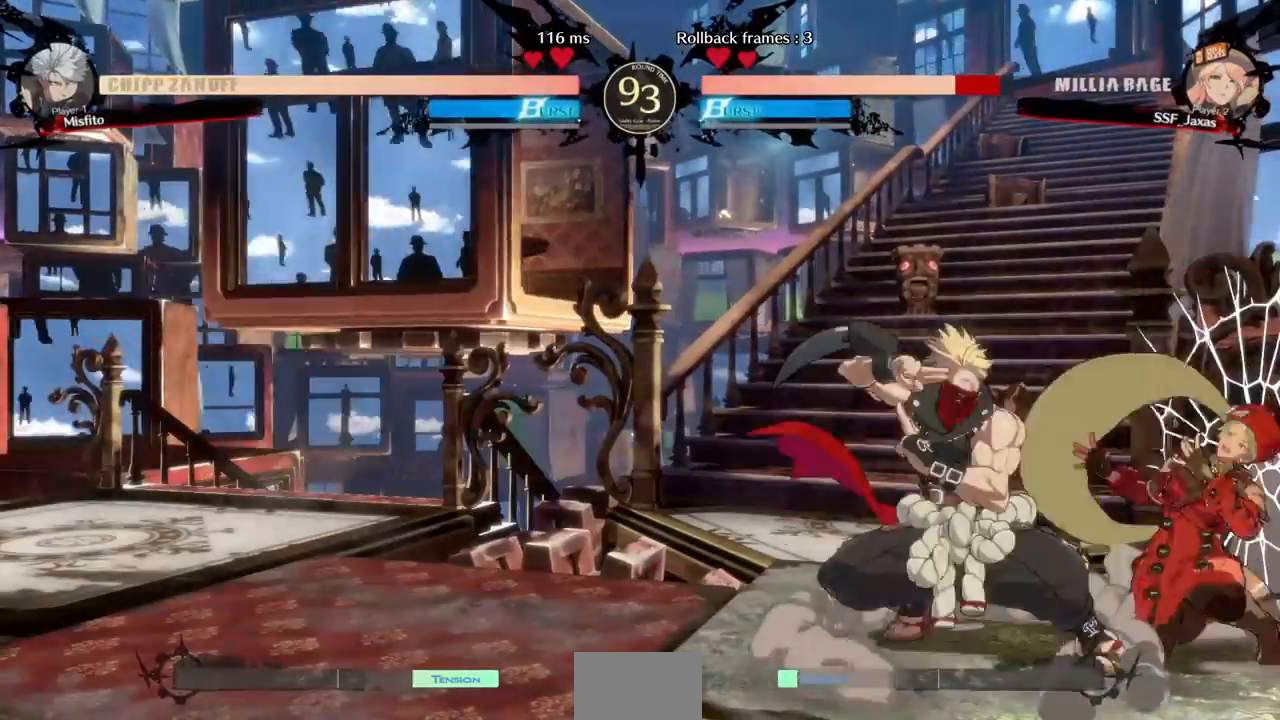
{"dt_ms": 480, "buttons": ["SQUARE", "TRIANGLE", "DPAD_DOWN", "DPAD_RIGHT"], "events": []}
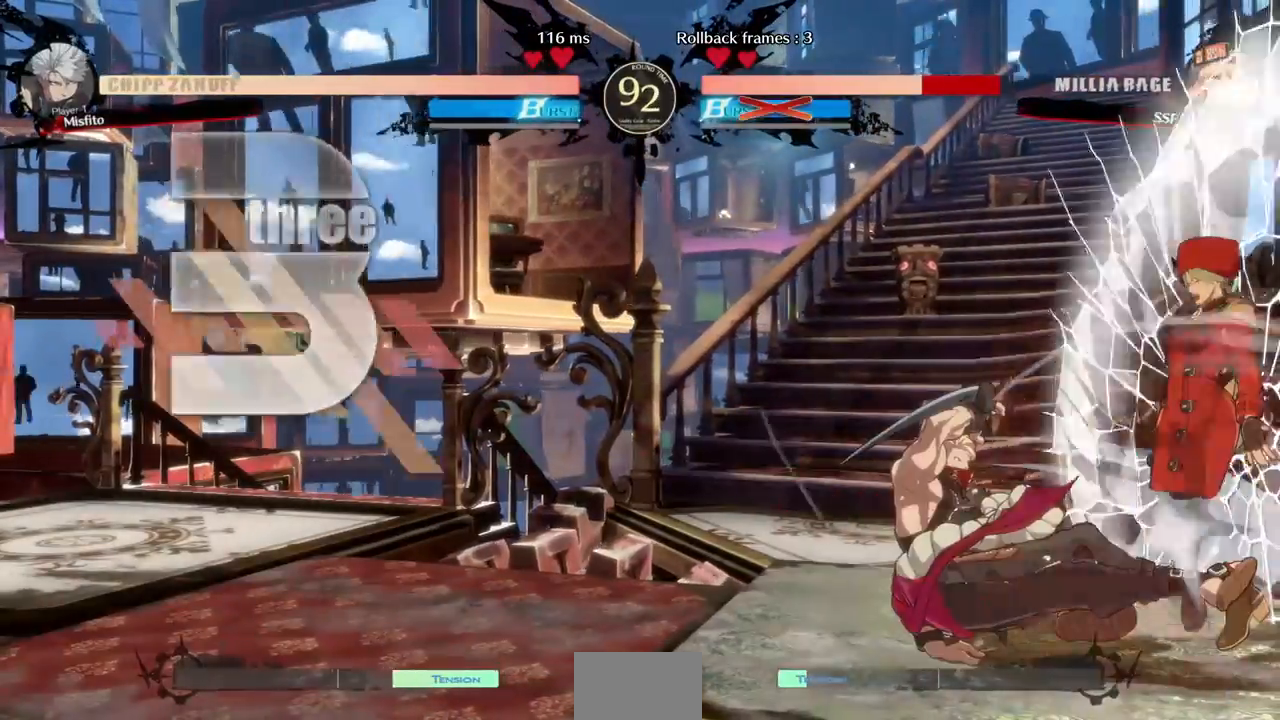
{"dt_ms": 520, "buttons": ["DPAD_RIGHT"], "events": [[320, "SQUARE", "up"], [360, "TRIANGLE", "up"], [400, "DPAD_DOWN", "up"]]}
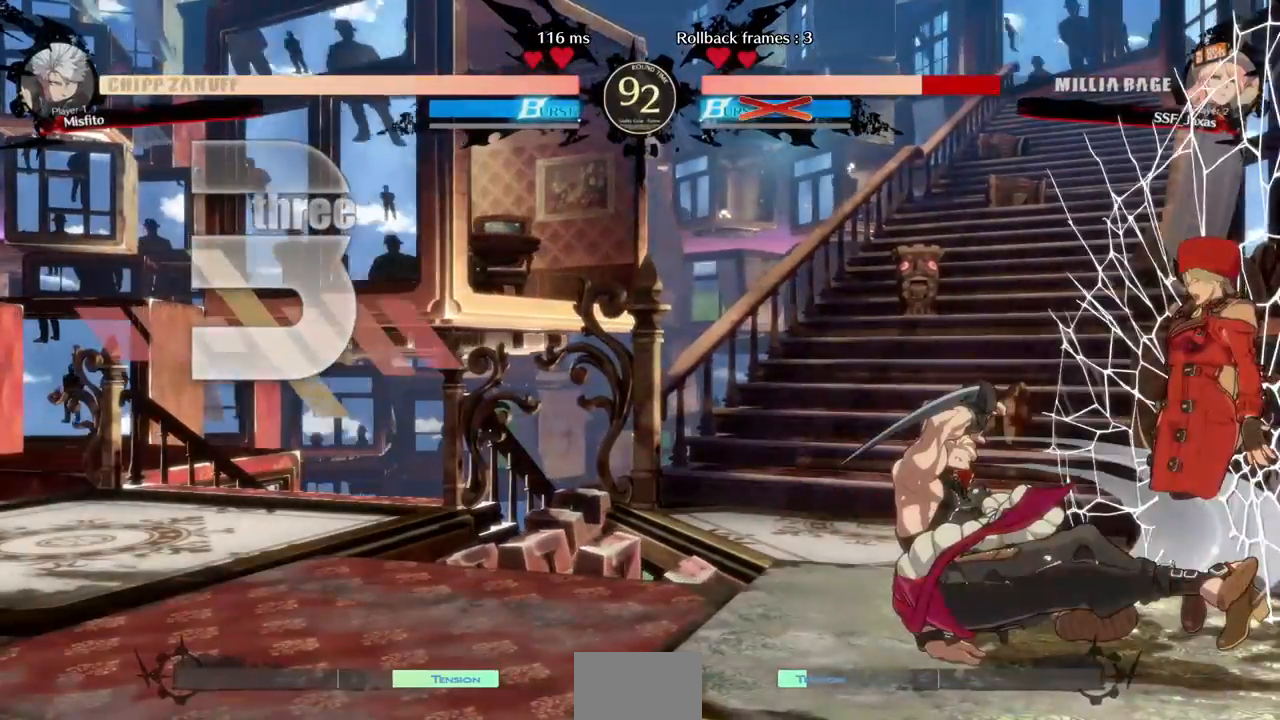
{"dt_ms": 480, "buttons": ["SQUARE"], "events": [[280, "DPAD_DOWN", "down"], [280, "SQUARE", "down"], [280, "TRIANGLE", "down"], [440, "DPAD_DOWN", "up"], [440, "TRIANGLE", "up"], [480, "DPAD_RIGHT", "up"]]}
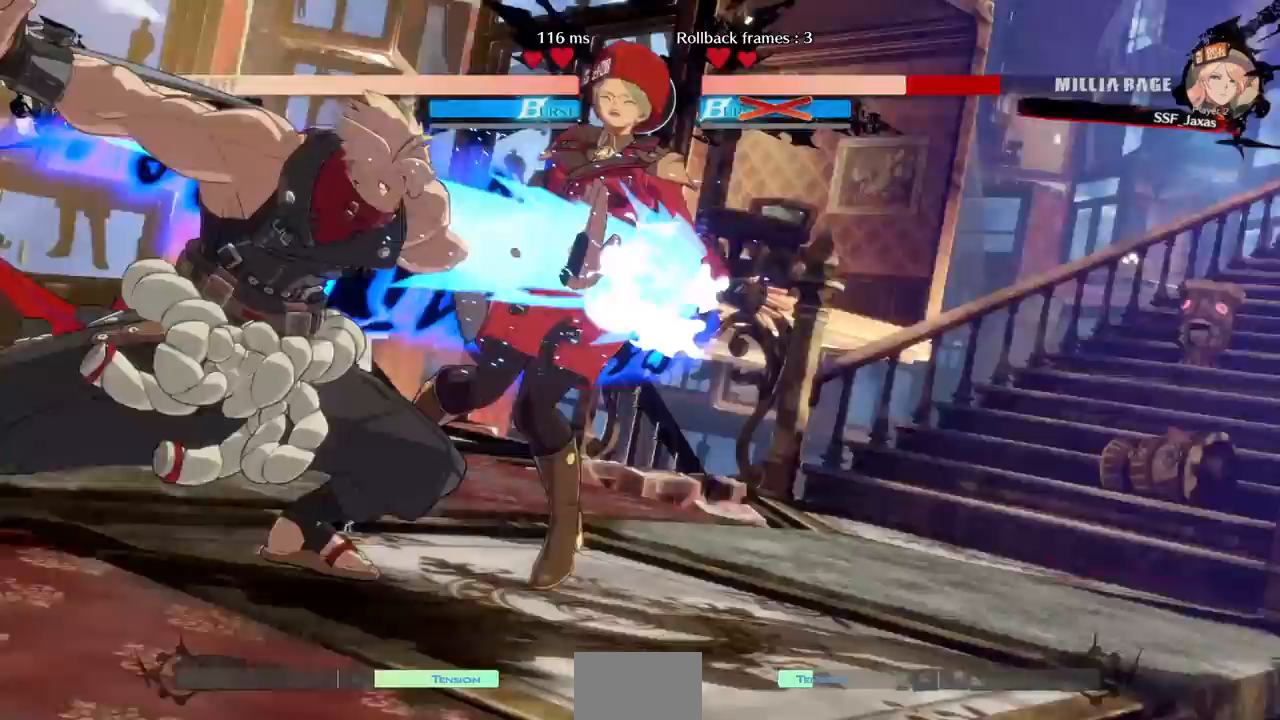
{"dt_ms": 1000, "buttons": ["CROSS", "DPAD_DOWN", "DPAD_RIGHT"]}